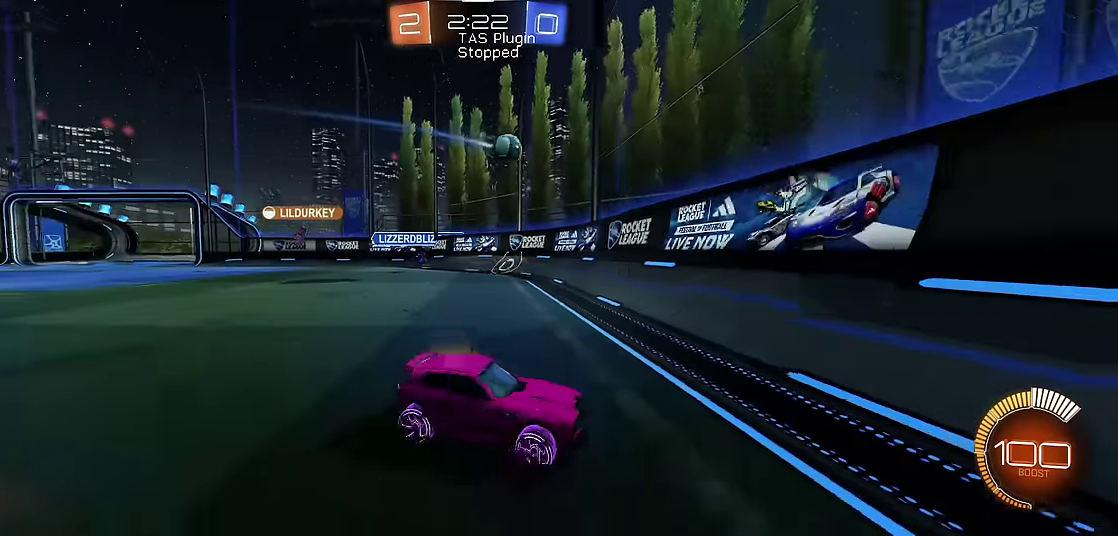
Gameplay with a controller (Xbox layout); each line is a JSON object with the inputs held at the frame after it. "events" lists button and stick changes between this image and that frame as [ms after this image, input, new state], when the widget could be followed in between. Not read: L3 R3.
{"buttons": ["L1"], "left_stick": "center", "events": [[133, "X", "up"], [400, "left_stick", "center"]]}
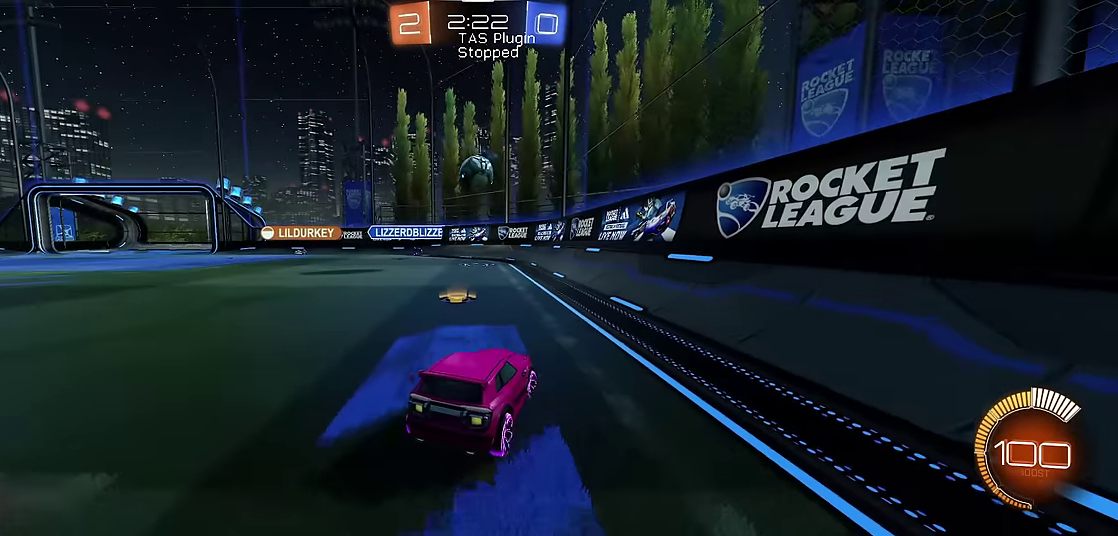
{"buttons": ["A", "R1", "R2"], "left_stick": "left", "events": [[33, "L1", "up"], [33, "R1", "down"], [133, "left_stick", "left"], [266, "R2", "down"], [500, "A", "down"]]}
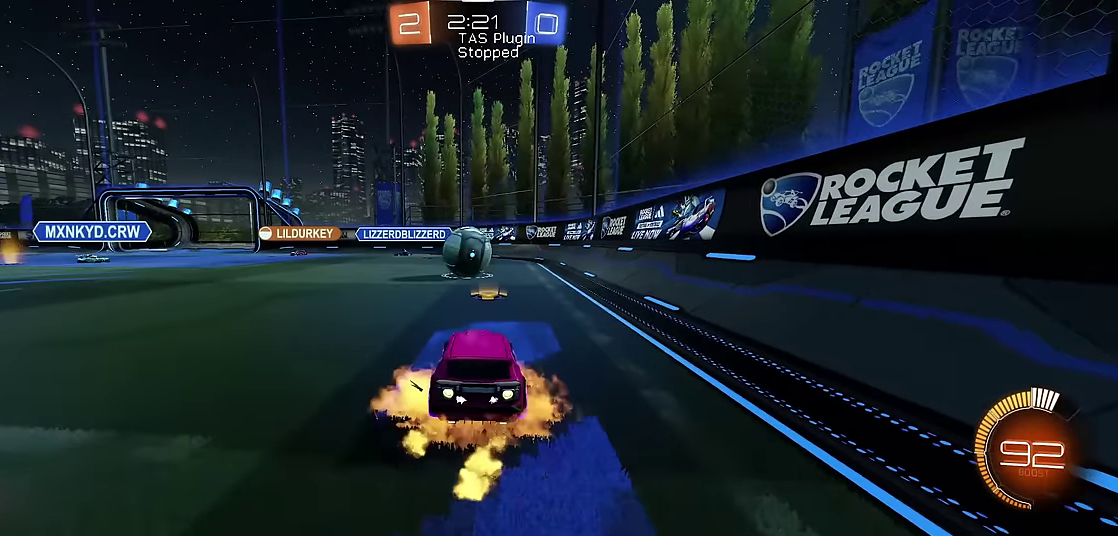
{"buttons": ["A", "R1", "R2"], "left_stick": "up-left", "events": [[33, "left_stick", "down"], [300, "A", "up"], [300, "left_stick", "left"], [350, "left_stick", "up-left"], [433, "A", "down"]]}
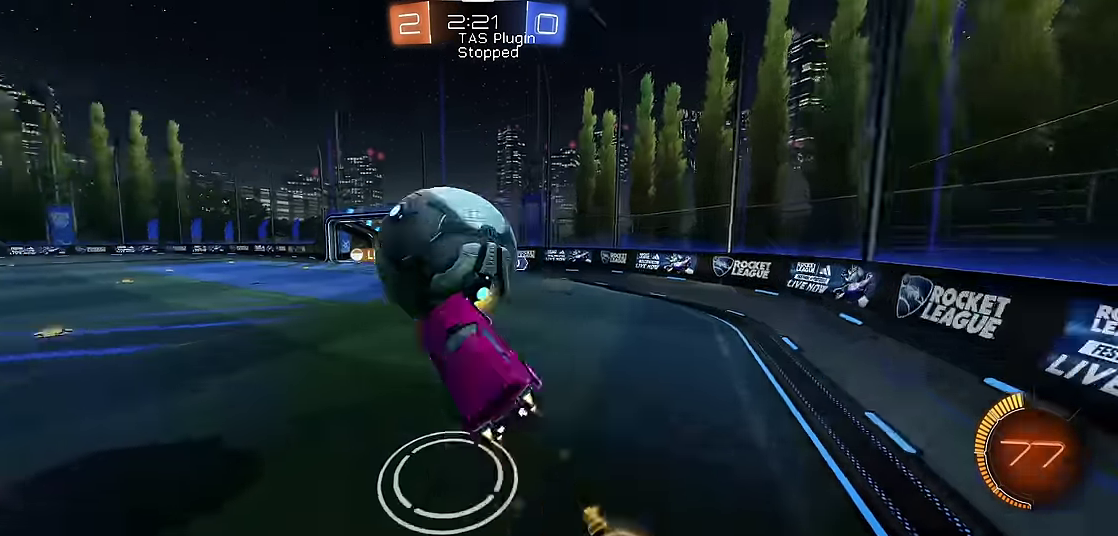
{"buttons": ["R1"], "left_stick": "up", "events": [[100, "left_stick", "up"], [133, "A", "up"], [133, "R2", "up"], [233, "X", "down"], [233, "left_stick", "right"], [433, "left_stick", "up-right"], [500, "X", "up"], [500, "left_stick", "up"]]}
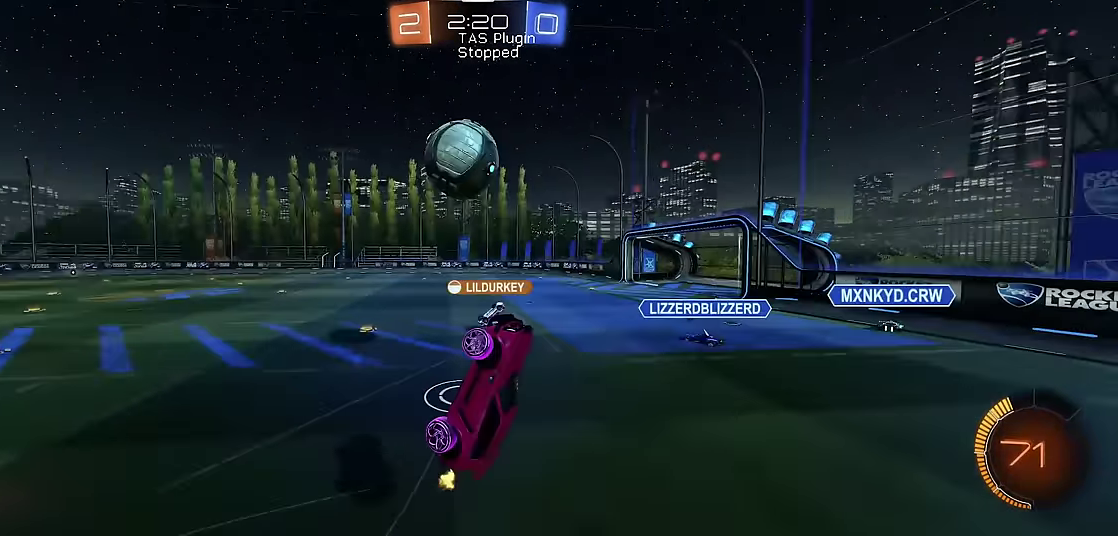
{"buttons": ["R1"], "left_stick": "center", "events": [[133, "left_stick", "center"], [266, "left_stick", "up"], [400, "left_stick", "center"]]}
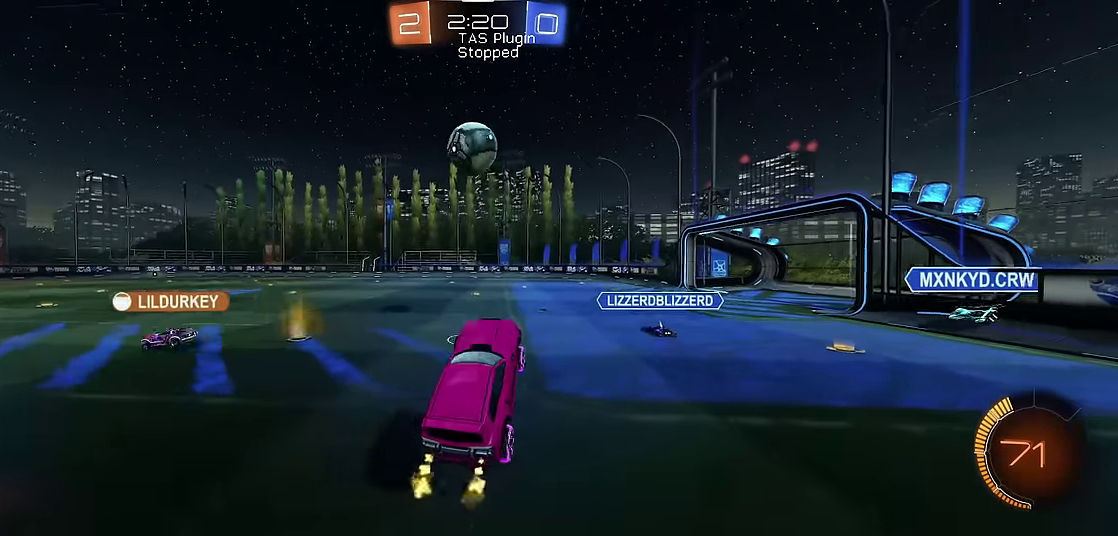
{"buttons": ["R1"], "left_stick": "up-left", "events": [[100, "left_stick", "up-left"], [166, "left_stick", "center"], [233, "left_stick", "up-left"]]}
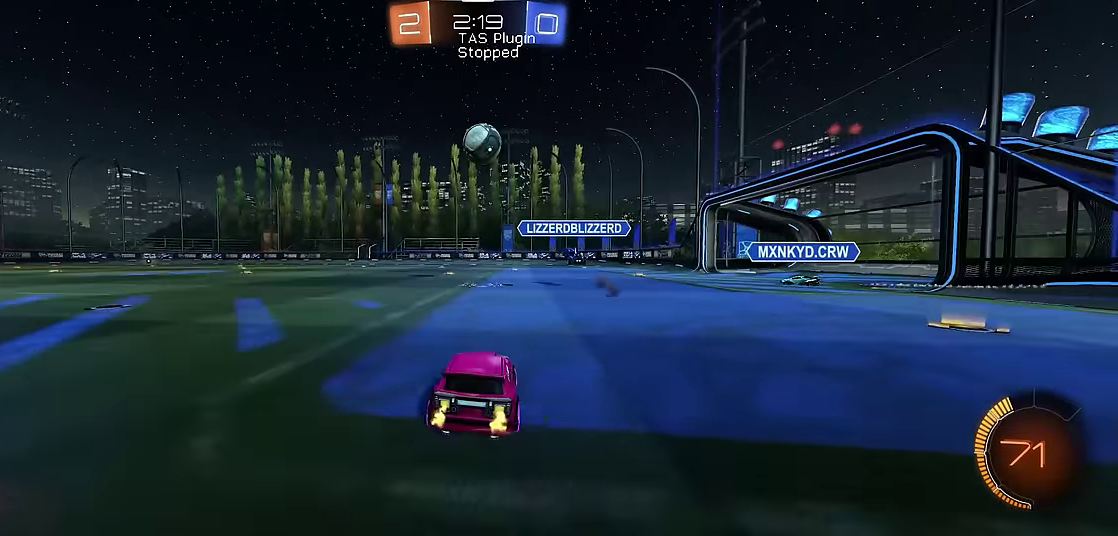
{"buttons": ["X", "R1"], "left_stick": "right", "events": [[133, "left_stick", "left"], [433, "left_stick", "right"], [466, "X", "down"]]}
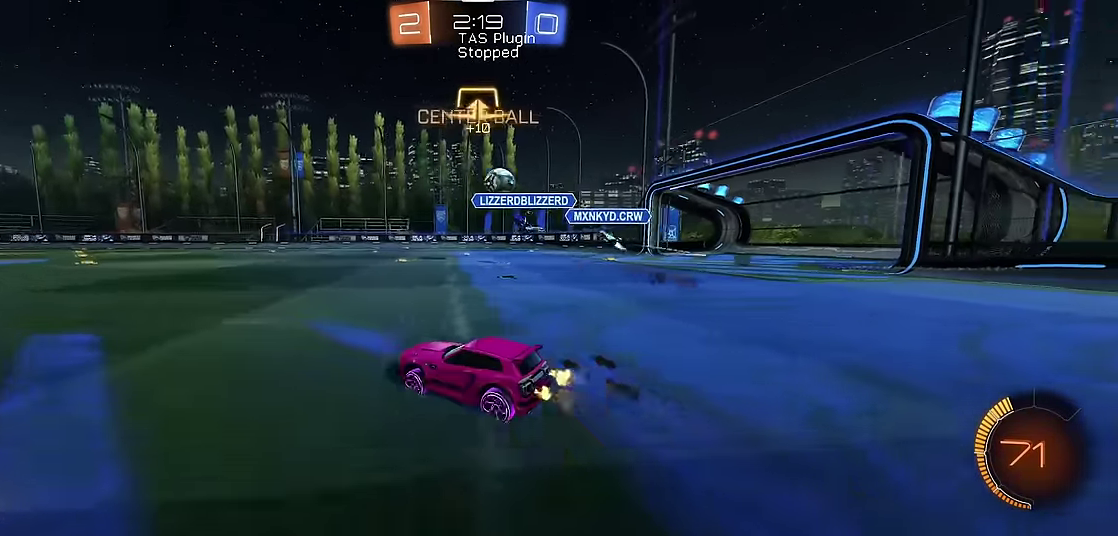
{"buttons": ["Y", "R1"], "left_stick": "center", "events": [[33, "left_stick", "up"], [133, "A", "down"], [266, "A", "up"], [266, "X", "up"], [333, "left_stick", "center"], [500, "Y", "down"]]}
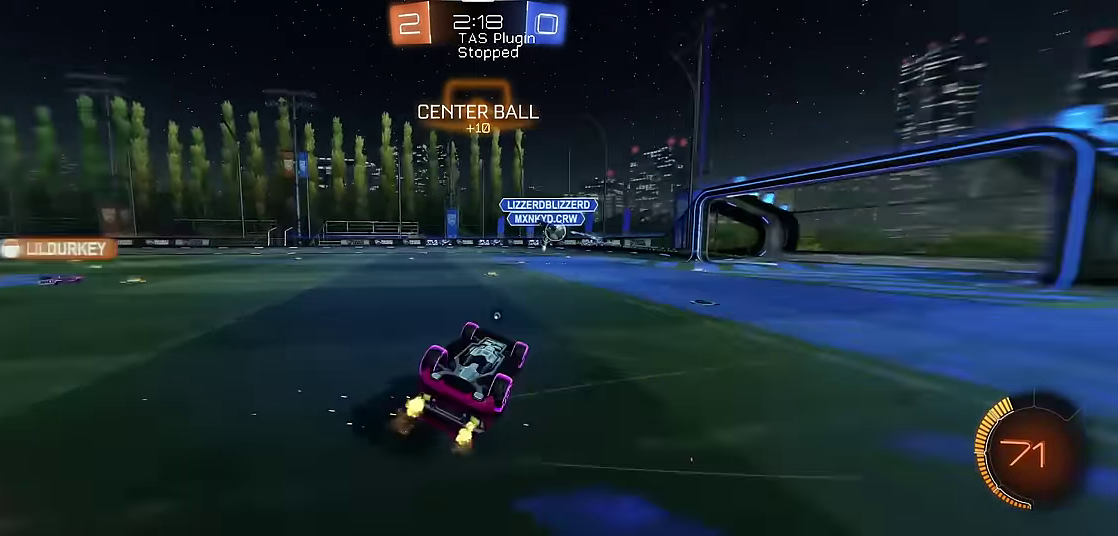
{"buttons": ["R1"], "left_stick": "center", "events": [[100, "Y", "up"], [200, "Y", "down"], [333, "Y", "up"]]}
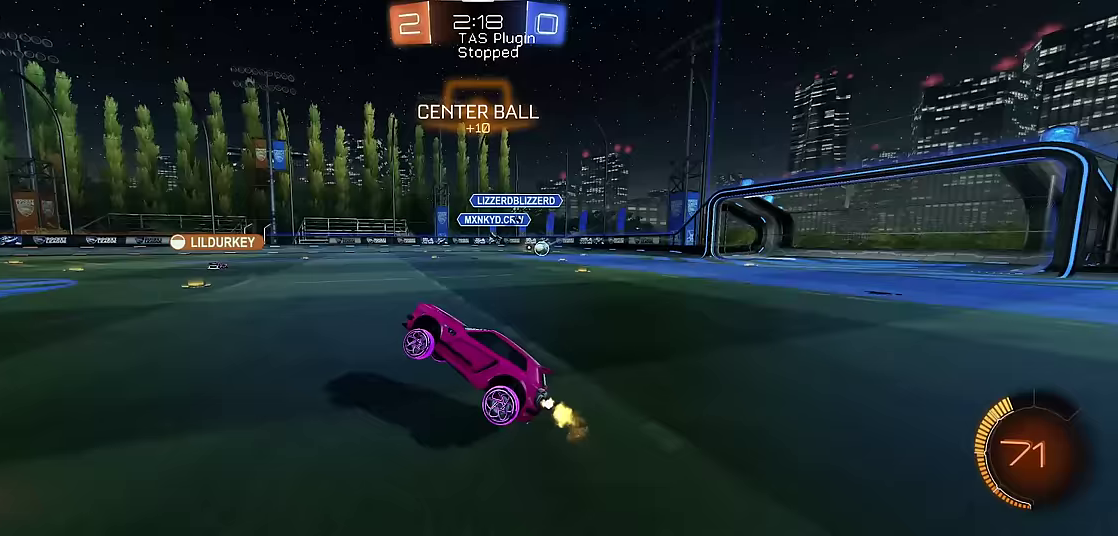
{"buttons": ["R1"], "left_stick": "center", "events": []}
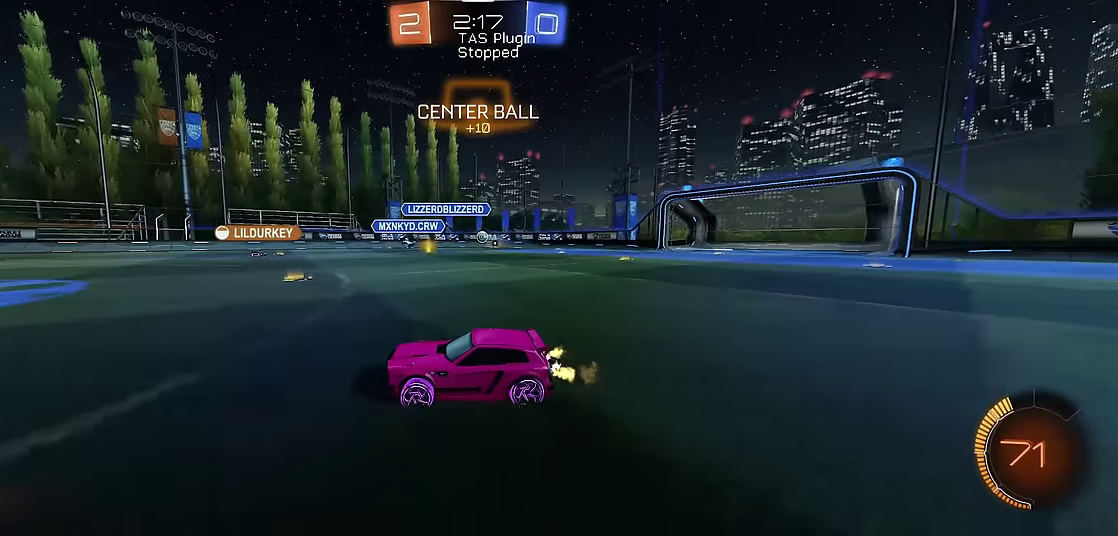
{"buttons": ["R1"], "left_stick": "right", "events": [[433, "left_stick", "right"]]}
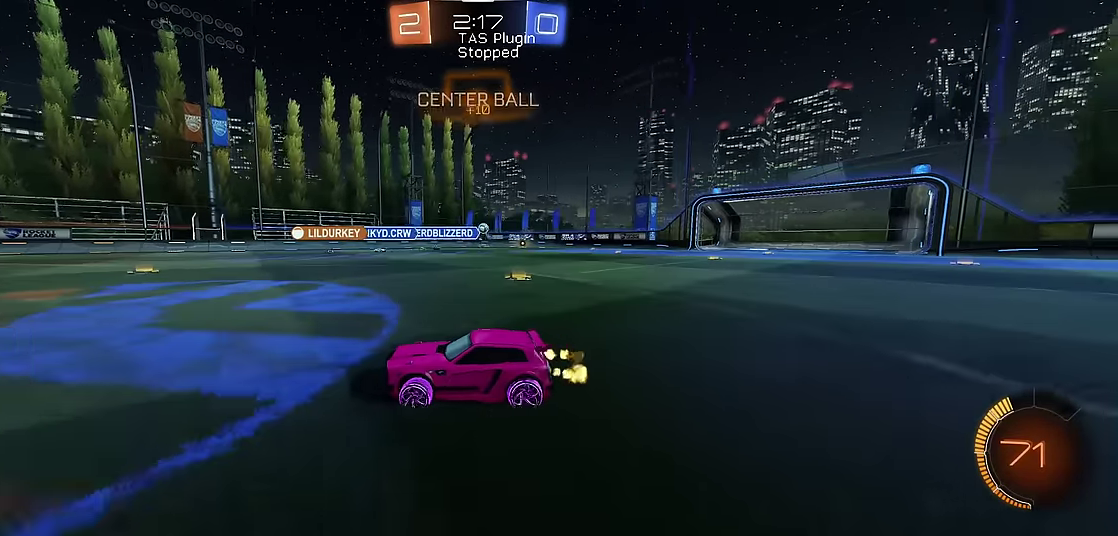
{"buttons": ["R1"], "left_stick": "up-left", "events": [[333, "left_stick", "center"], [500, "left_stick", "up-left"]]}
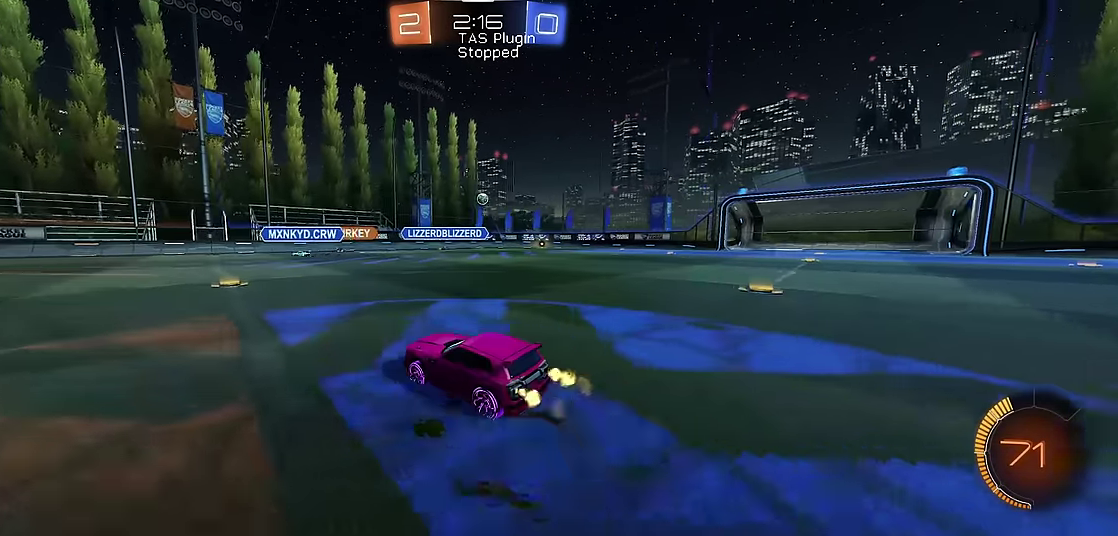
{"buttons": ["R1"], "left_stick": "right", "events": [[100, "left_stick", "center"], [333, "left_stick", "right"]]}
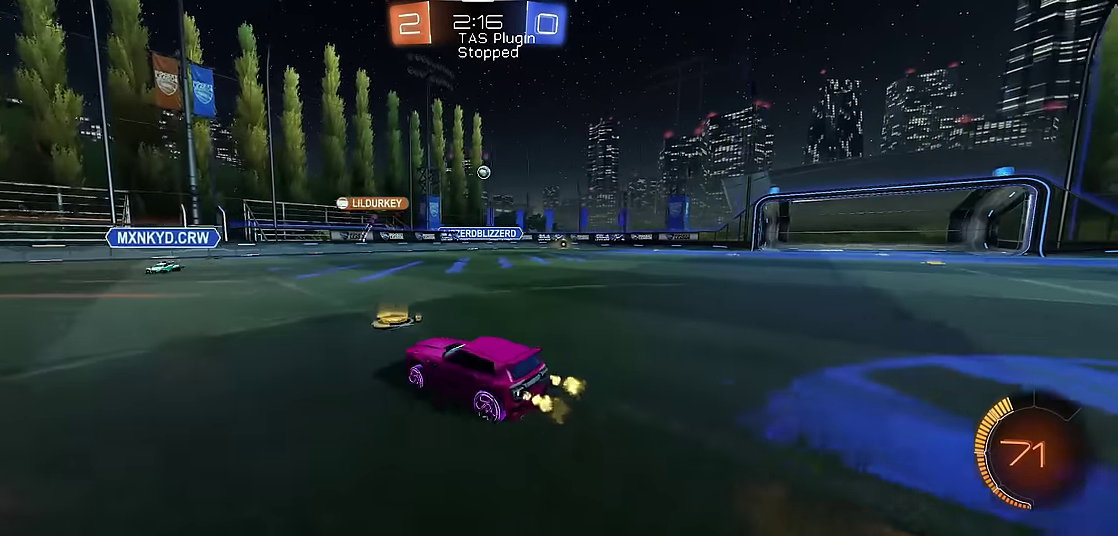
{"buttons": ["R1"], "left_stick": "right", "events": [[100, "left_stick", "center"], [167, "left_stick", "right"]]}
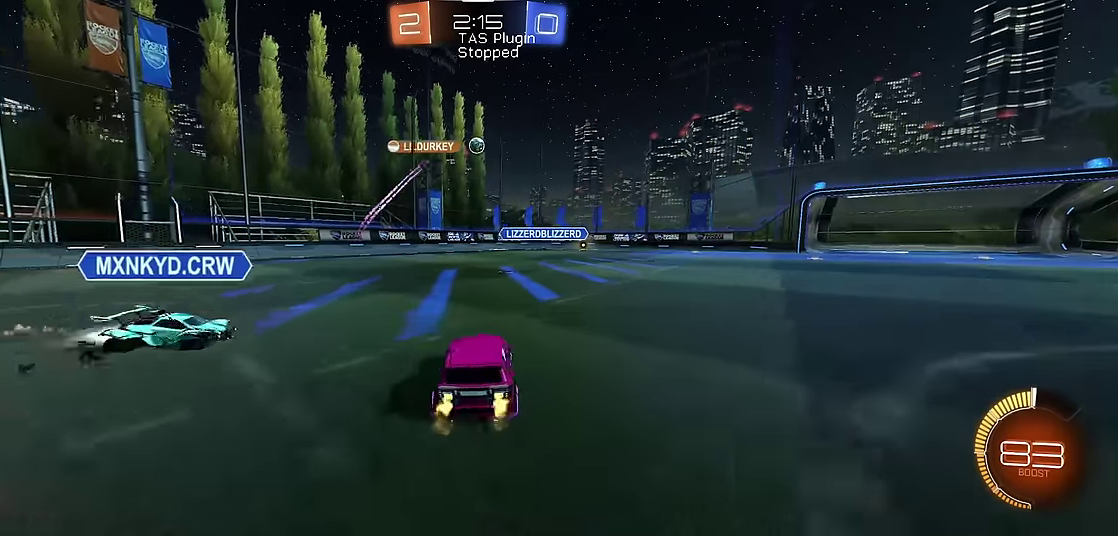
{"buttons": ["R1"], "left_stick": "right", "events": []}
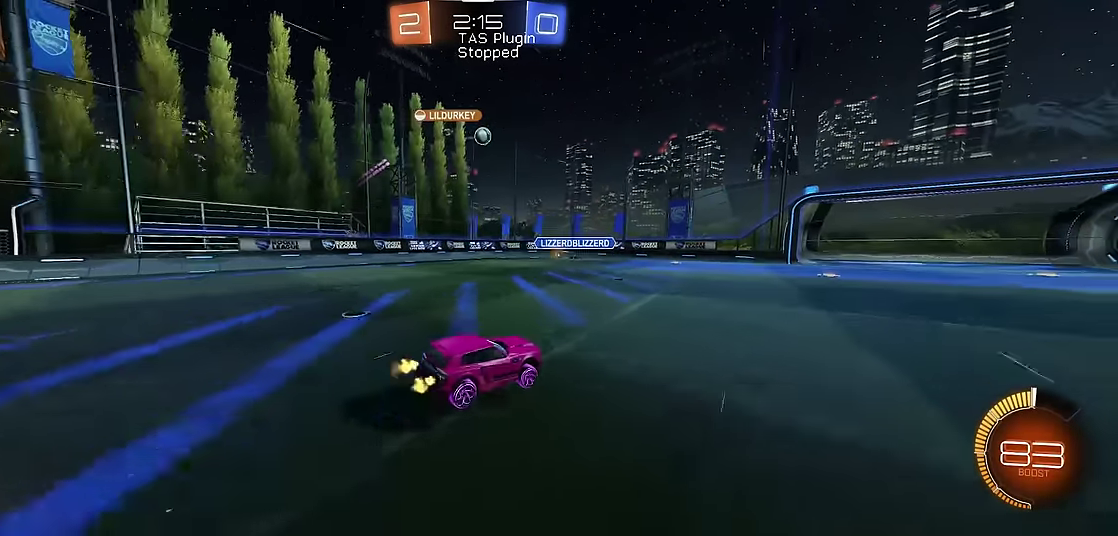
{"buttons": [], "left_stick": "center", "events": [[33, "left_stick", "center"], [100, "R1", "up"], [267, "left_stick", "left"], [367, "left_stick", "center"]]}
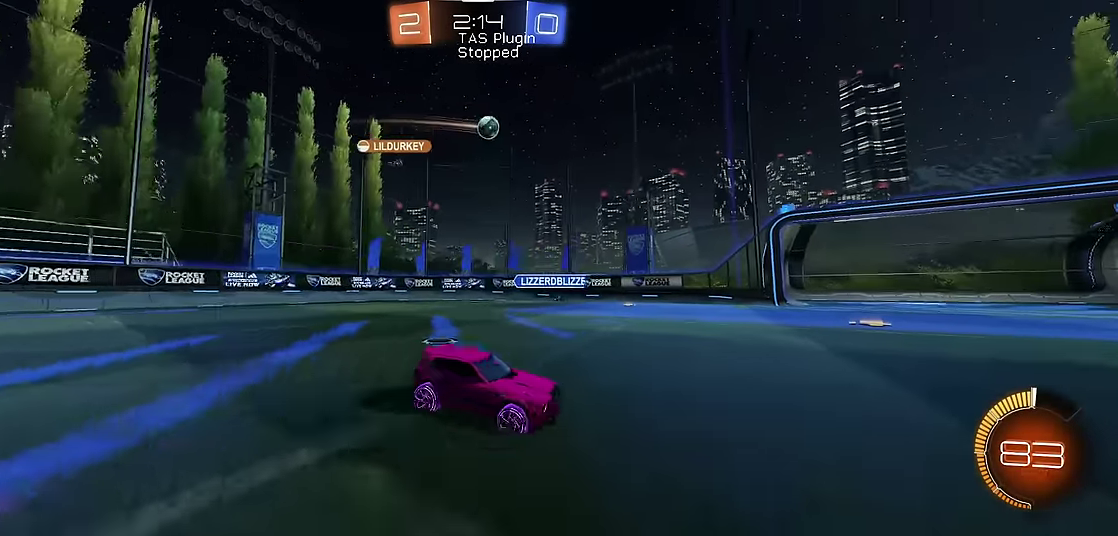
{"buttons": ["R1"], "left_stick": "center", "events": [[433, "R1", "down"]]}
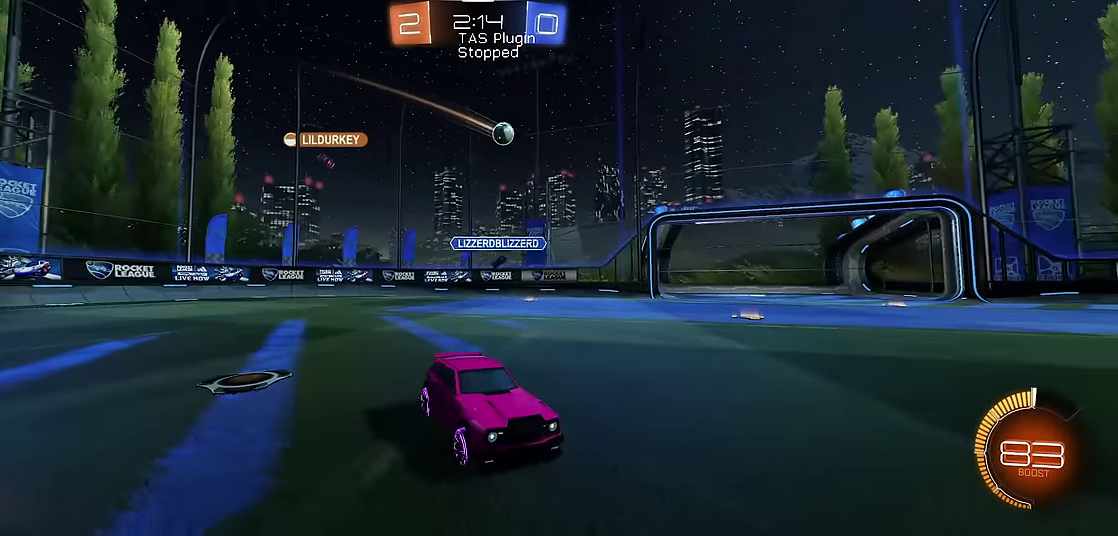
{"buttons": ["R1"], "left_stick": "up-left", "events": [[167, "left_stick", "left"], [500, "left_stick", "up-left"]]}
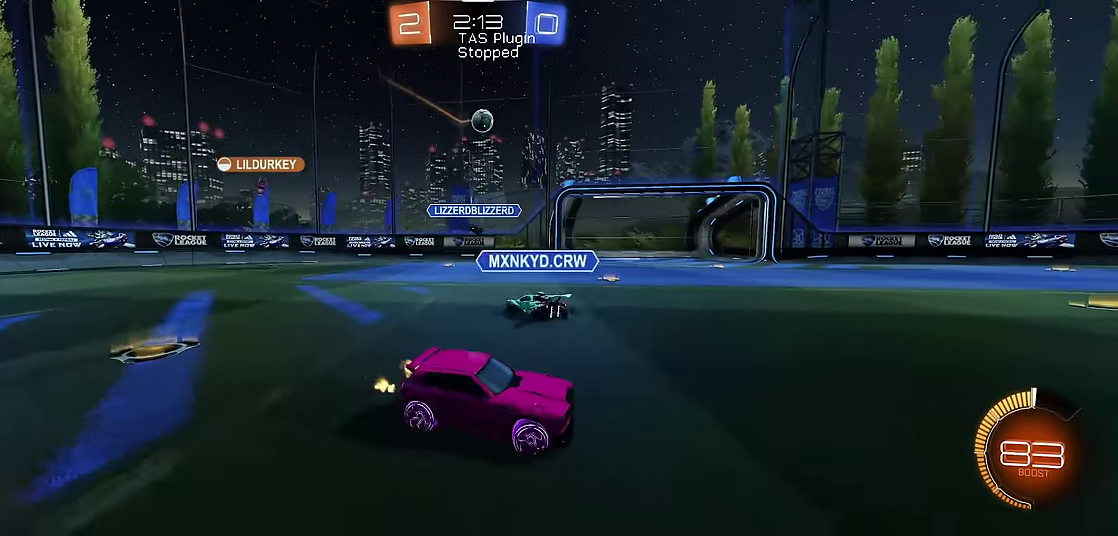
{"buttons": ["R1"], "left_stick": "left", "events": [[100, "R2", "down"], [333, "R2", "up"], [333, "left_stick", "left"]]}